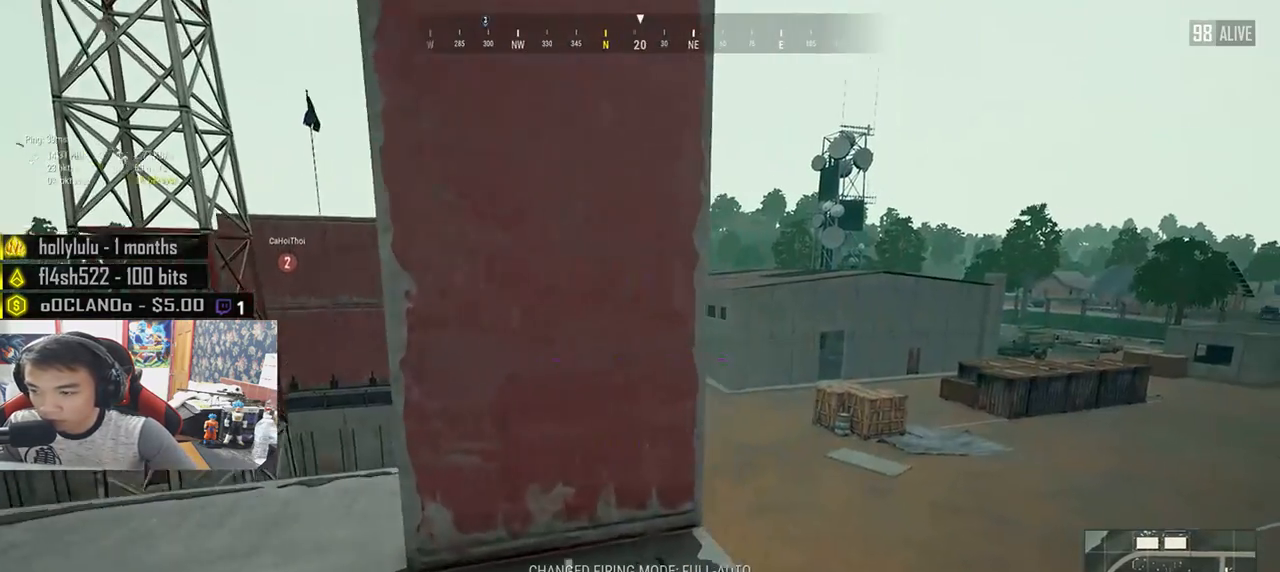
Gameplay with keyboard and mouse; each line is a JSON object with the keys and mouse buttons held at the frame after it. "events" lists presses ("down") and releases ("up") of "a", "c", "ctrl", "d", "e", "f", "q", "r", "s", "shift", "space", "tab", "v", "w", "x", "z", "mouse_left", "mouse_wheel", "mouse_right", "mouse_mb4" and "mouse_mb5" between this image and that frame as [ms after this image, input, new state], when the widget could be followed in between. "mouse_left", "mouse_wheel", "mouse_right", "mouse_mb4", "mouse_mb5" = the "left", "wheel", "right", "mb4", "mb5" buttons of the "mouse" list. No other keys are recorded. "wheel" means that the mouse wheel is clicked or scrolled. Mouse movement is not recorded.
{"keys": ["a", "s"], "mouse": [], "events": [[17, "s", "down"], [183, "a", "down"], [333, "d", "up"]]}
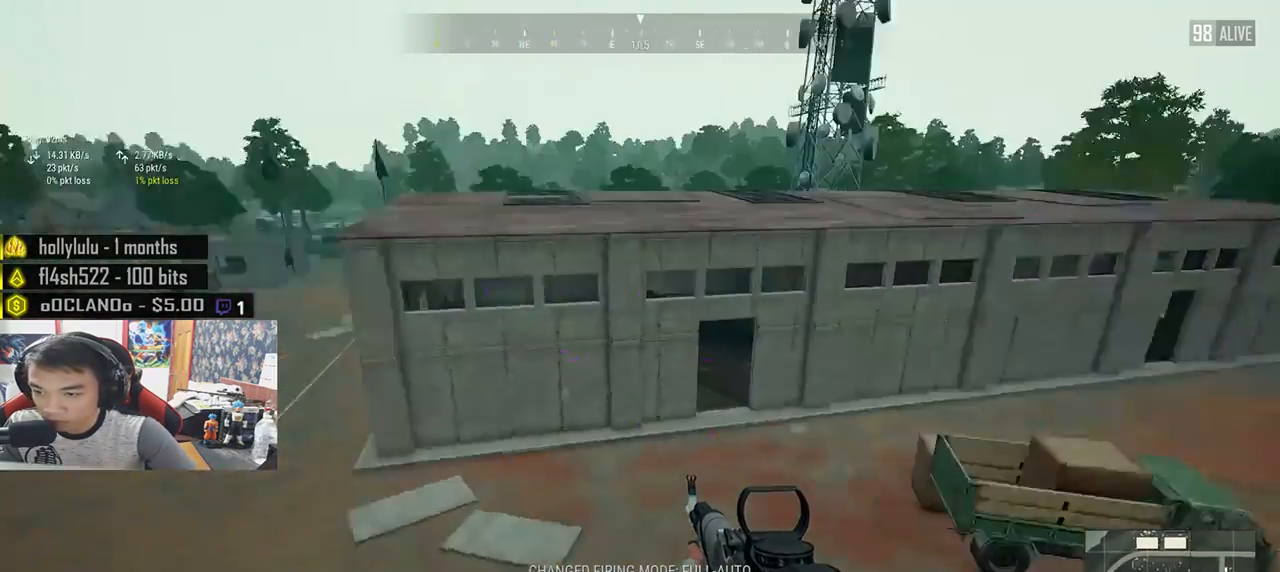
{"keys": ["d", "s"], "mouse": [], "events": [[67, "d", "down"], [100, "a", "up"]]}
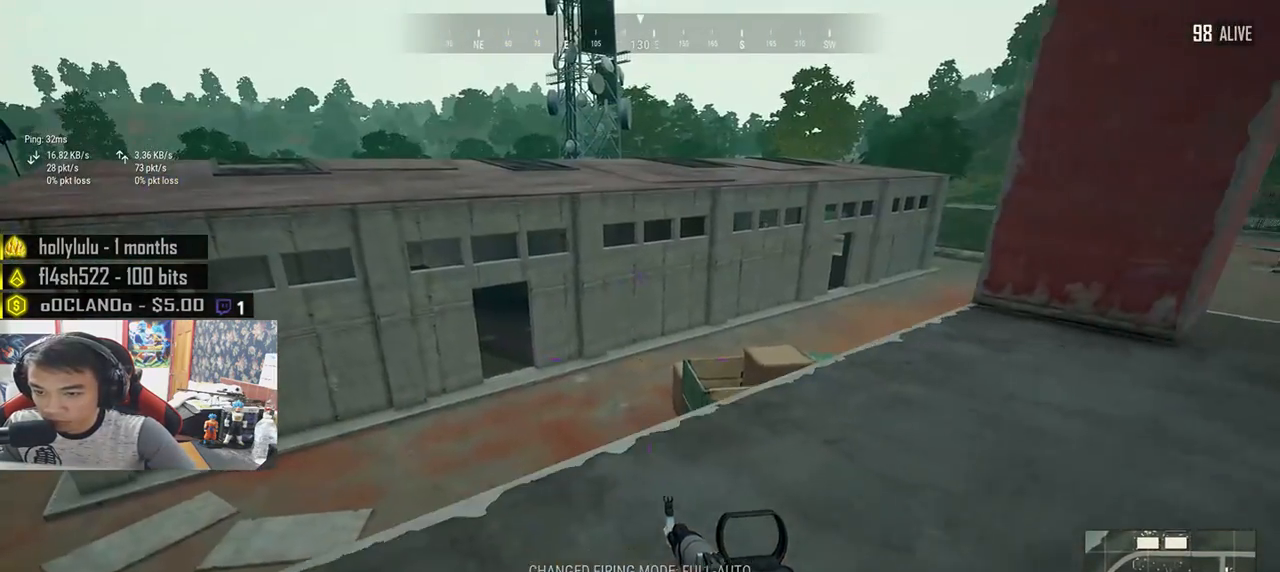
{"keys": ["d", "shift", "w"], "mouse": [], "events": [[50, "s", "up"], [367, "w", "down"], [483, "shift", "down"]]}
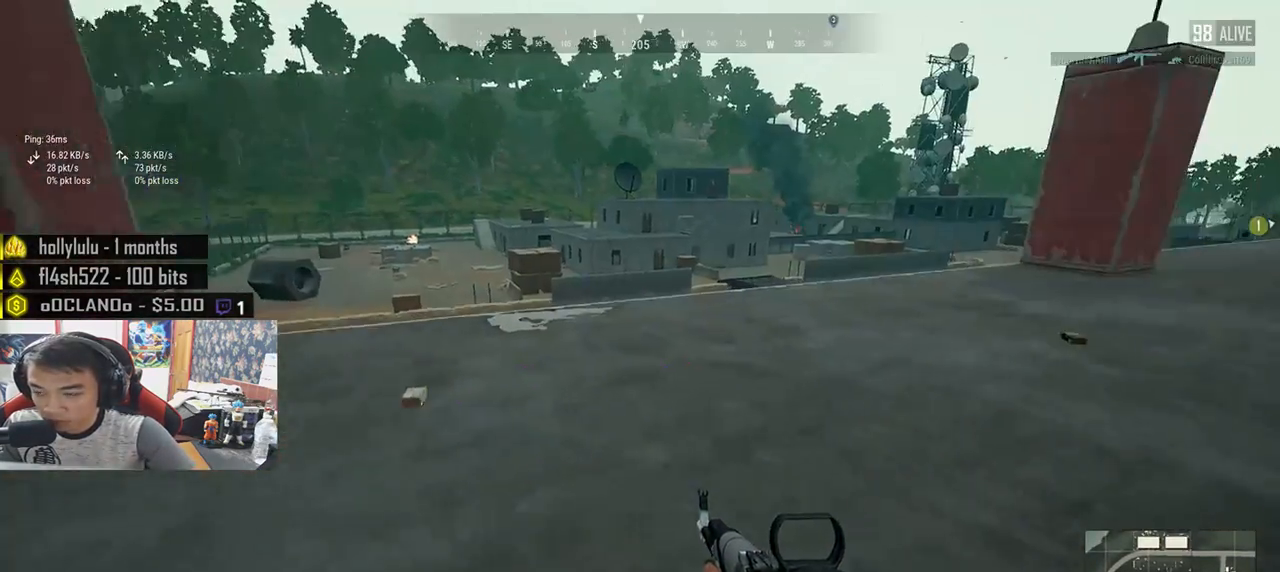
{"keys": ["d", "shift", "w"], "mouse": [], "events": []}
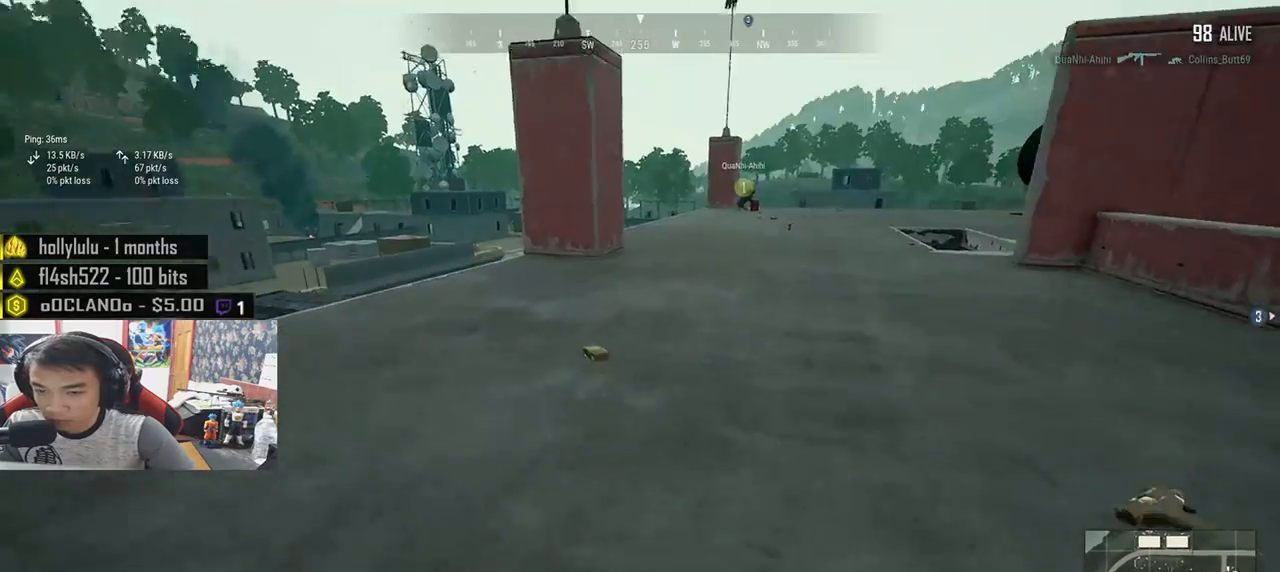
{"keys": ["w"], "mouse": [], "events": [[150, "d", "up"], [300, "shift", "up"], [400, "f", "down"], [467, "f", "up"]]}
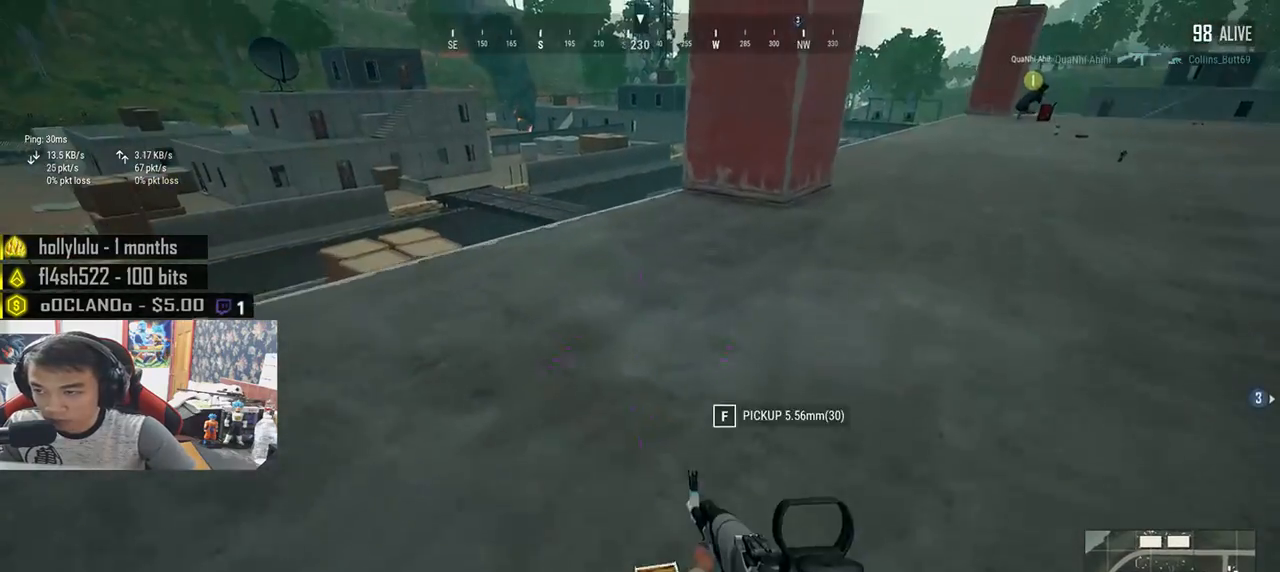
{"keys": ["d", "shift", "w"], "mouse": [], "events": [[33, "f", "down"], [133, "f", "up"], [250, "d", "down"], [450, "shift", "down"]]}
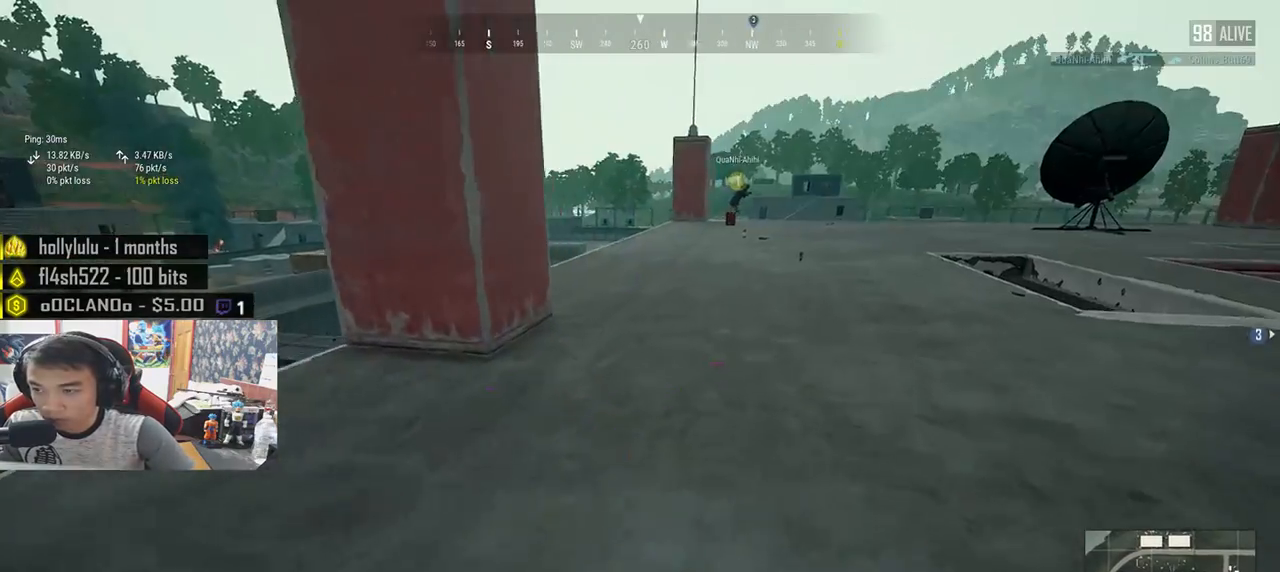
{"keys": ["w"], "mouse": [], "events": [[33, "shift", "up"], [83, "shift", "down"], [167, "shift", "up"], [267, "d", "up"]]}
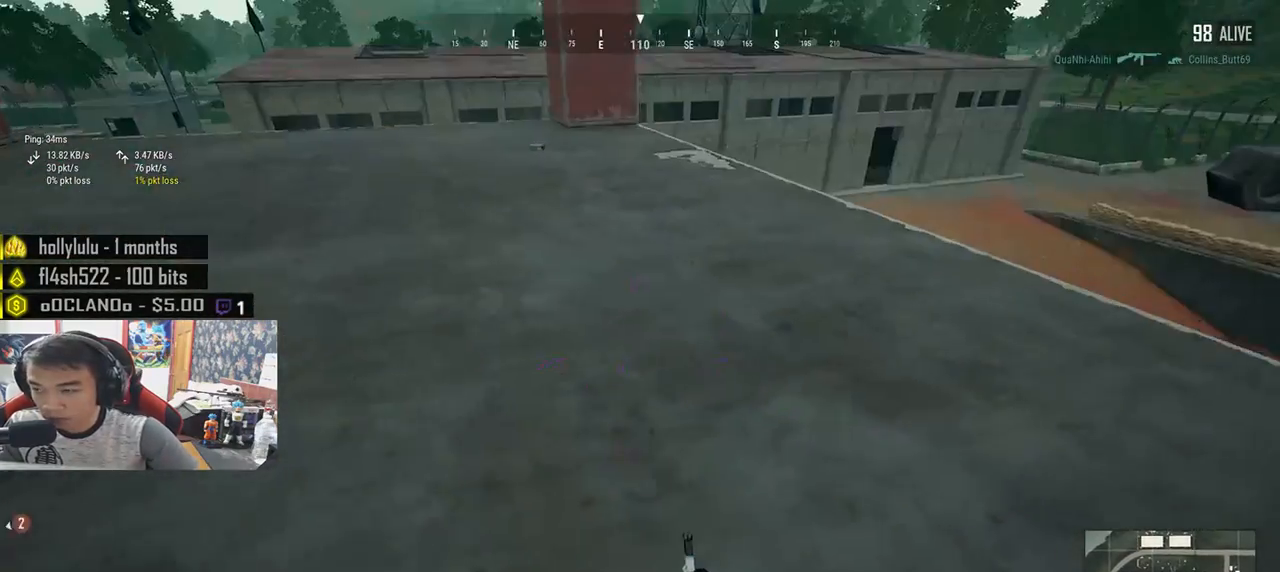
{"keys": ["d", "shift", "w"], "mouse": [], "events": [[33, "shift", "down"], [233, "d", "down"]]}
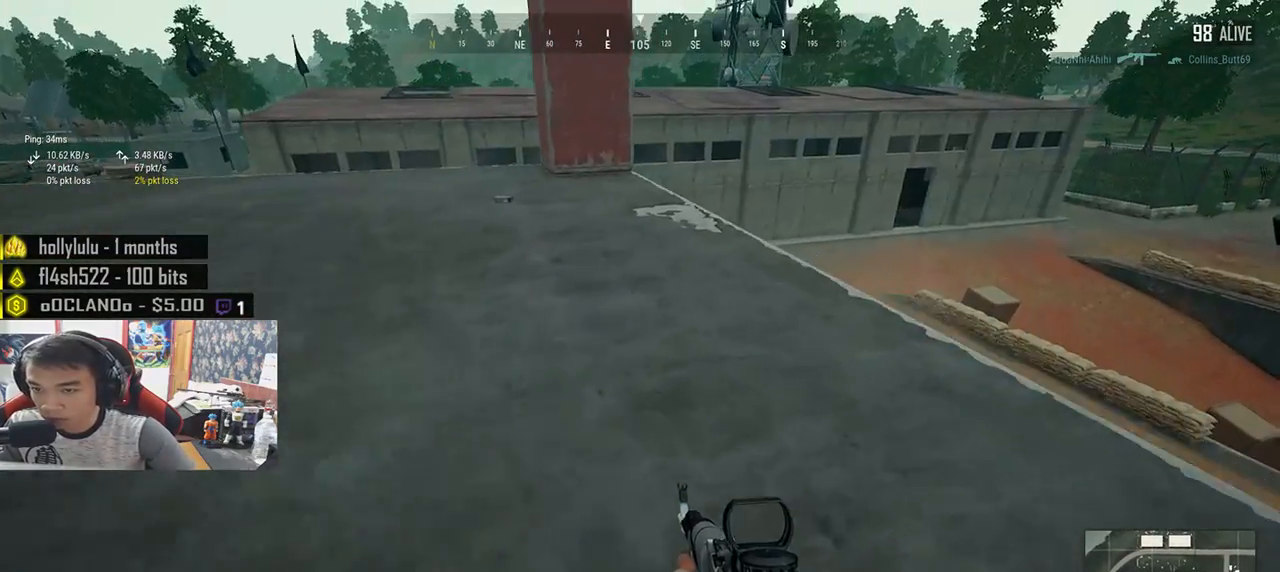
{"keys": ["a", "d"], "mouse": [], "events": [[217, "shift", "up"], [450, "a", "down"], [450, "w", "up"]]}
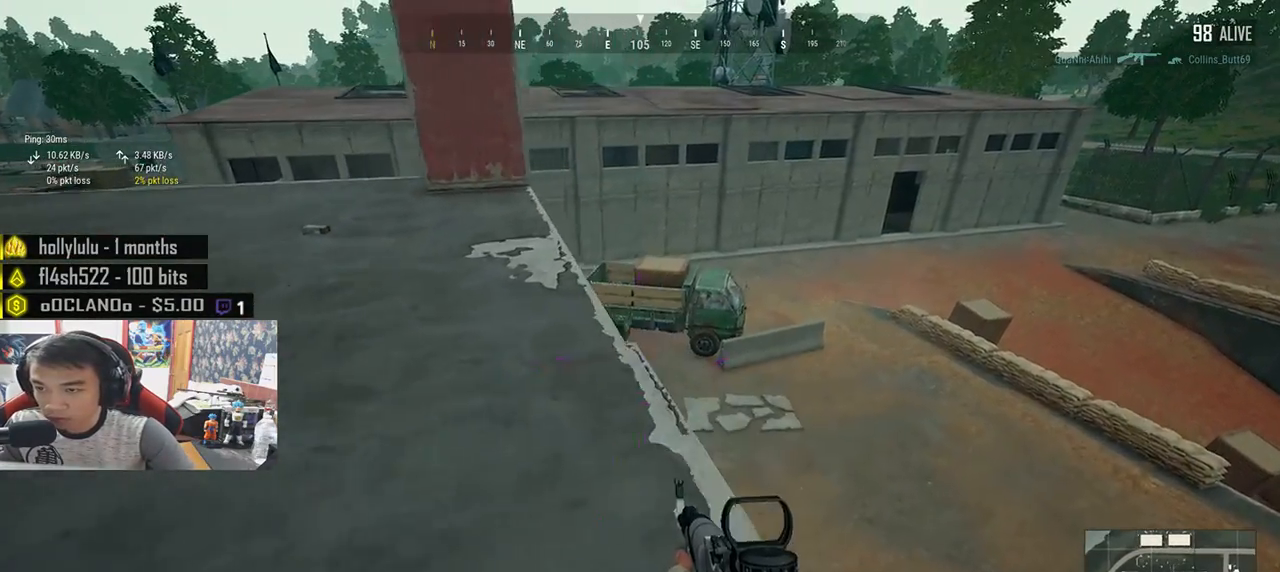
{"keys": ["w"], "mouse": [], "events": [[33, "d", "up"], [267, "w", "down"], [433, "a", "up"]]}
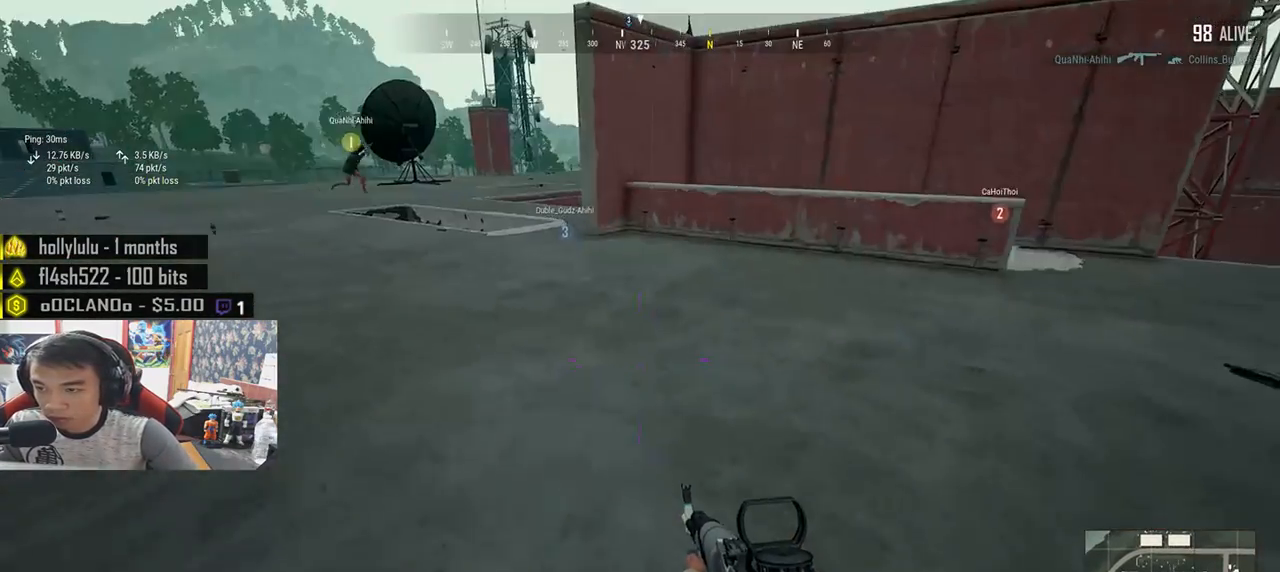
{"keys": ["shift", "w"], "mouse": [], "events": [[183, "shift", "down"]]}
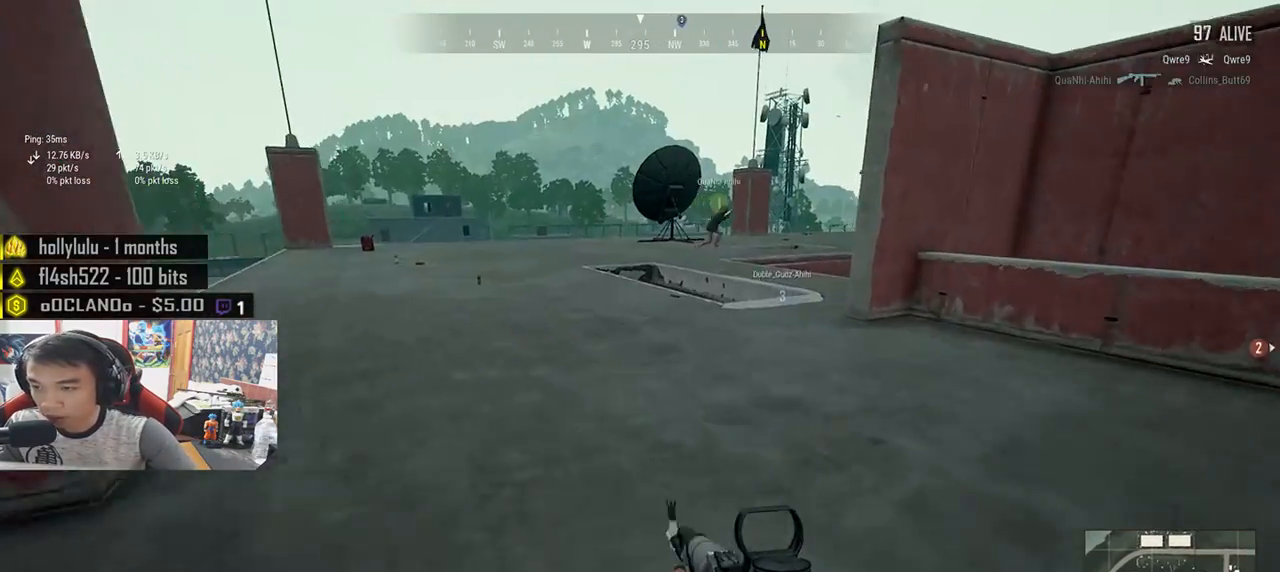
{"keys": ["shift", "w"], "mouse": [], "events": []}
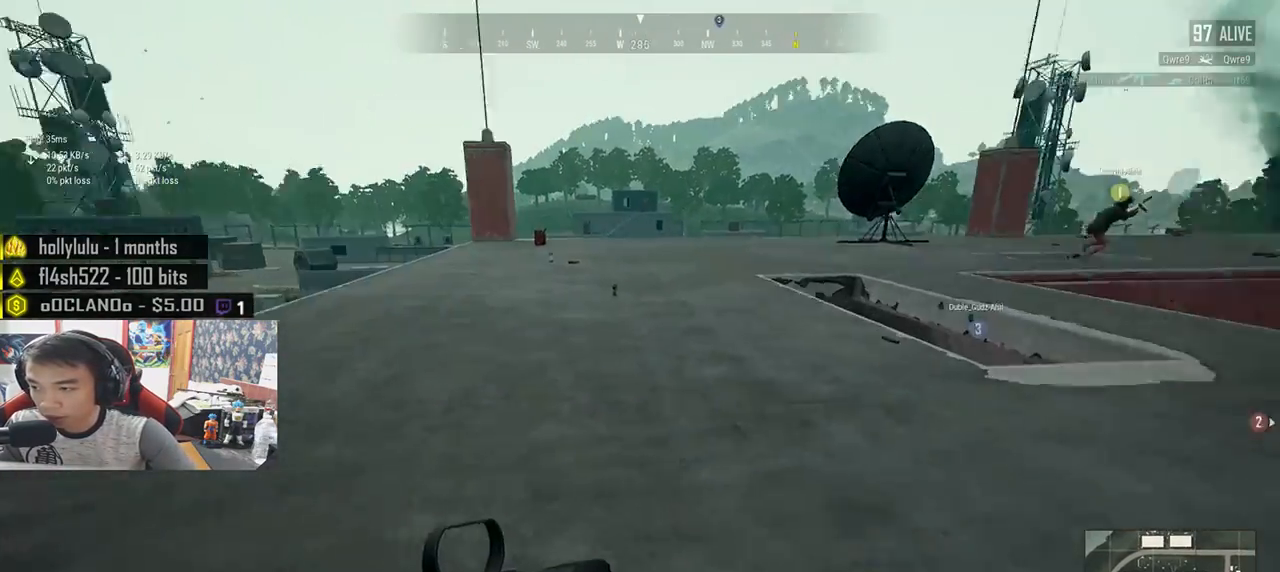
{"keys": ["shift", "w"], "mouse": [], "events": []}
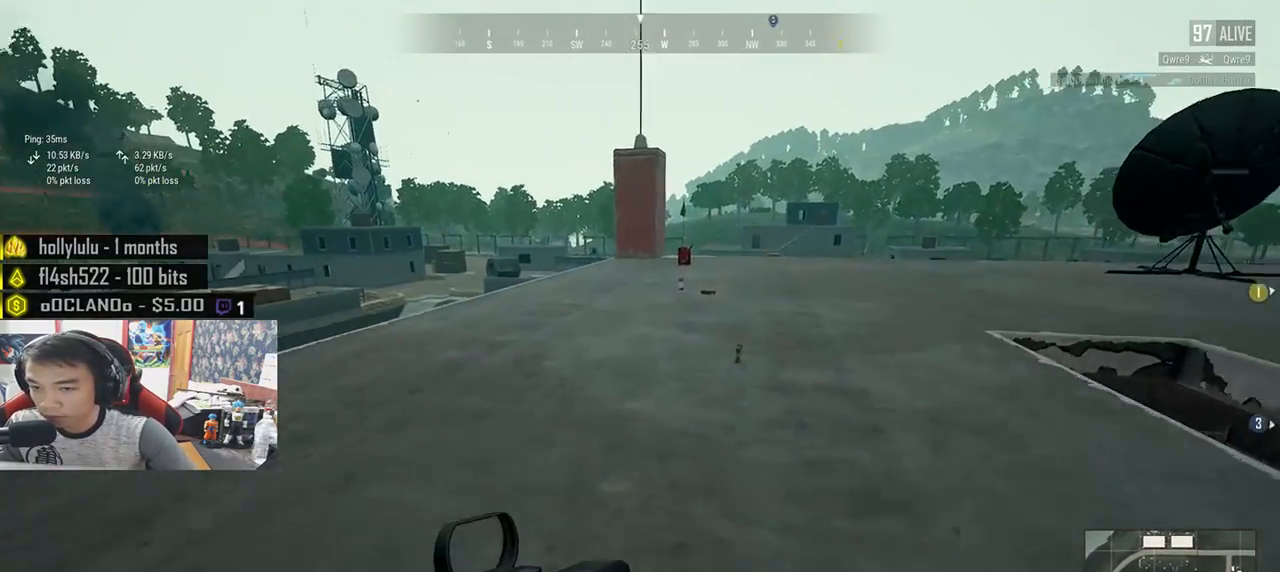
{"keys": ["shift", "w"], "mouse": [], "events": []}
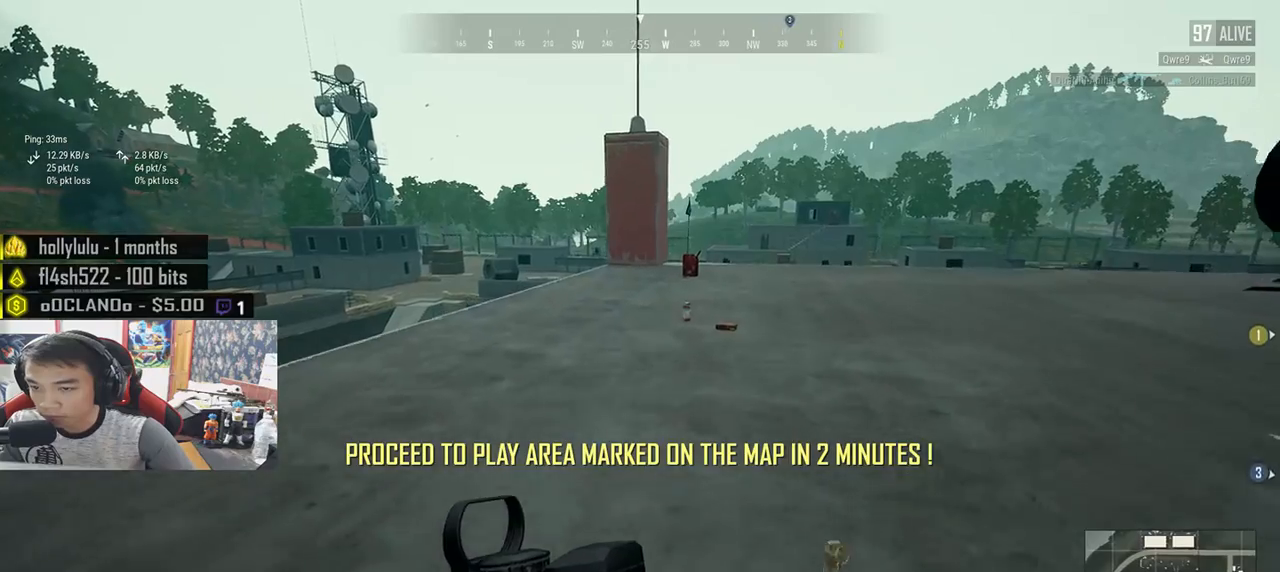
{"keys": ["shift", "w"], "mouse": [], "events": []}
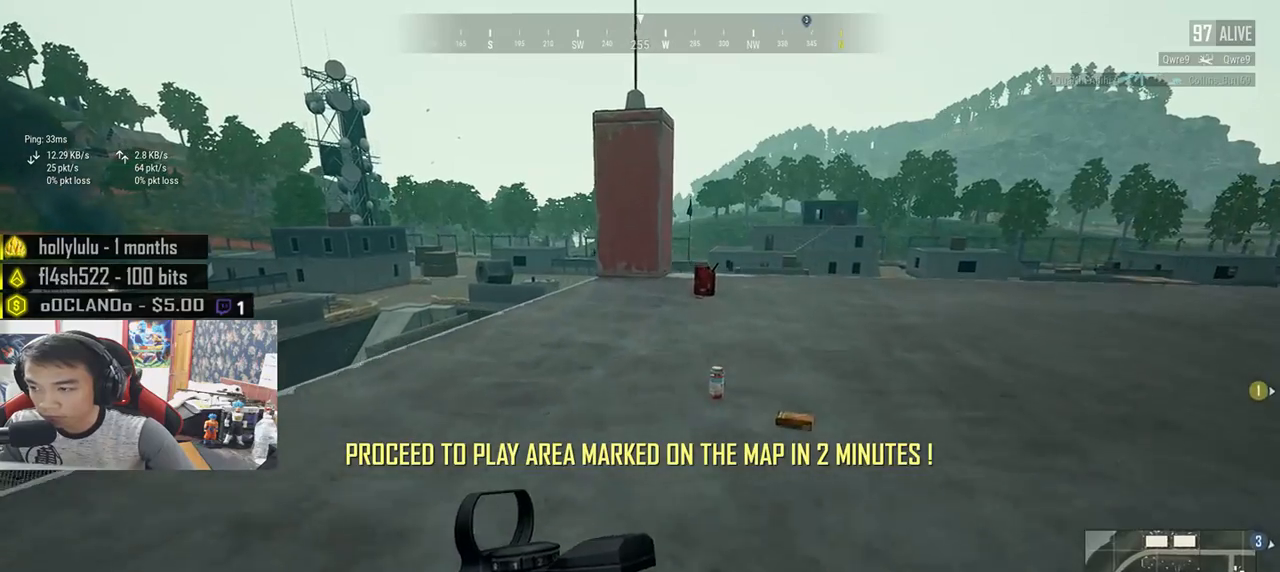
{"keys": ["f", "w"], "mouse": [], "events": [[367, "shift", "up"], [433, "f", "down"]]}
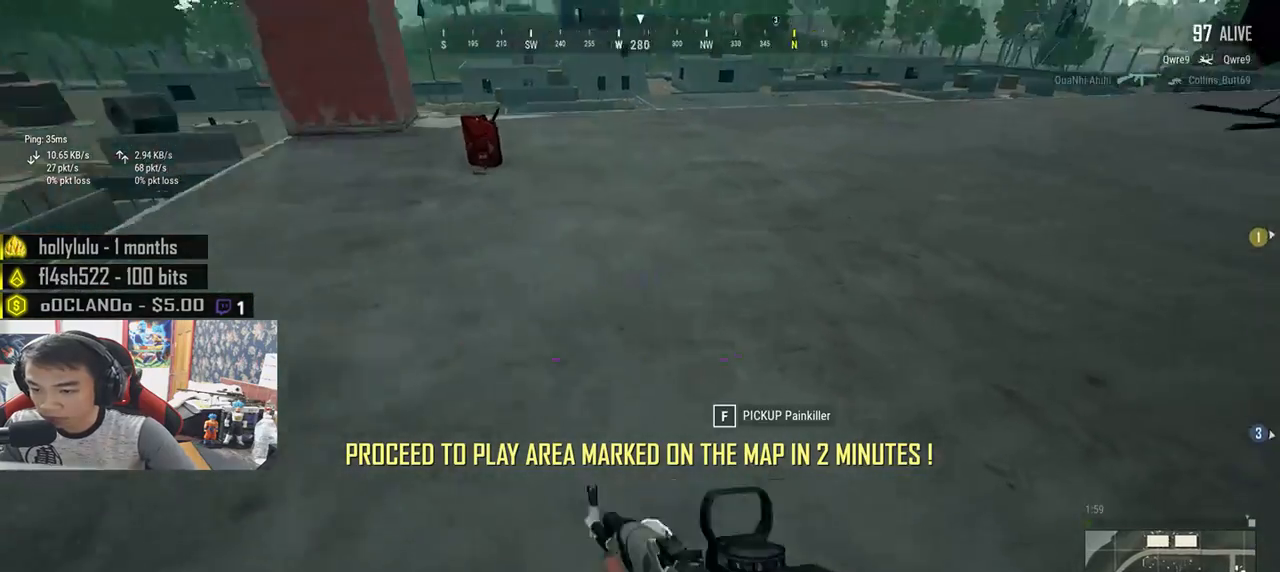
{"keys": ["w"], "mouse": [], "events": [[17, "f", "up"], [67, "f", "down"], [117, "f", "up"]]}
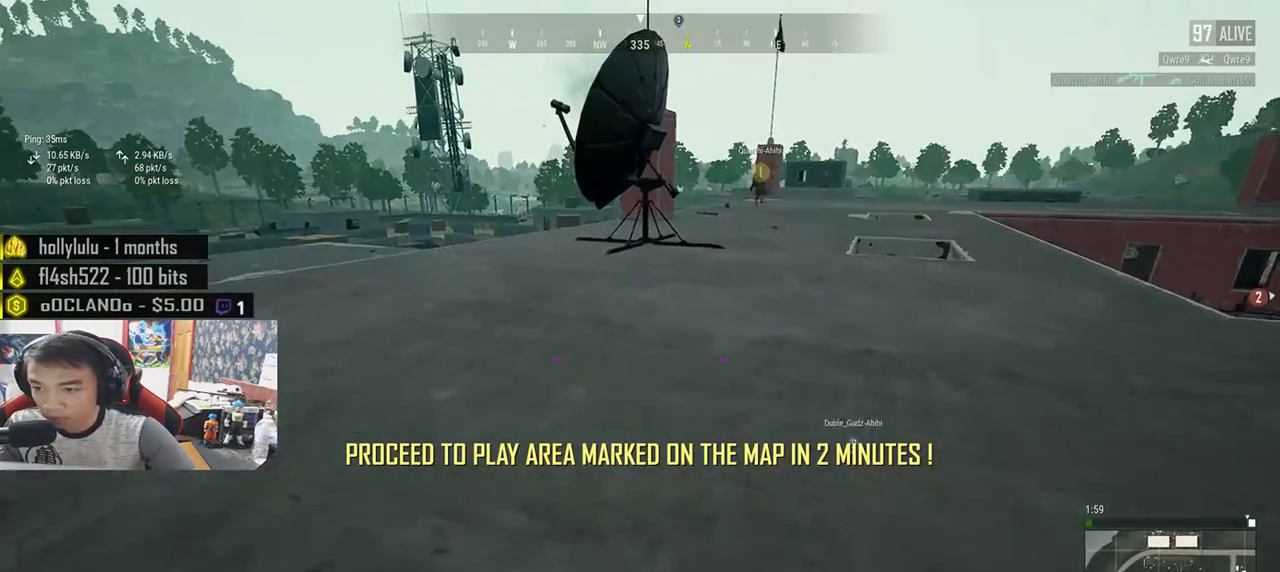
{"keys": ["shift", "w"], "mouse": [], "events": [[17, "shift", "down"]]}
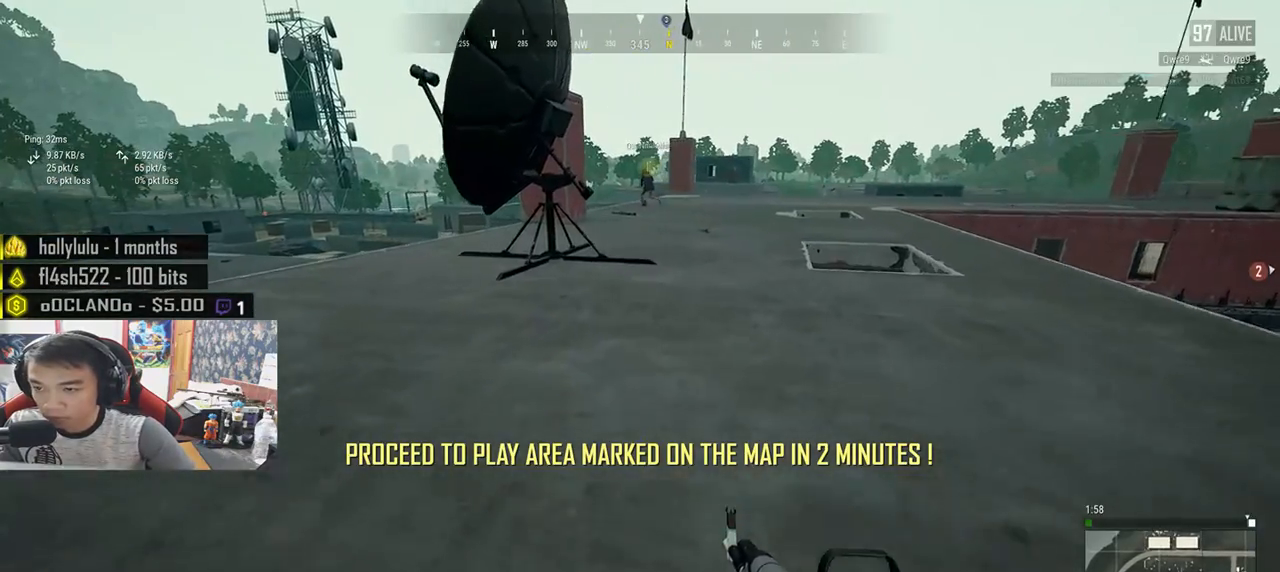
{"keys": ["shift", "w"], "mouse": [], "events": []}
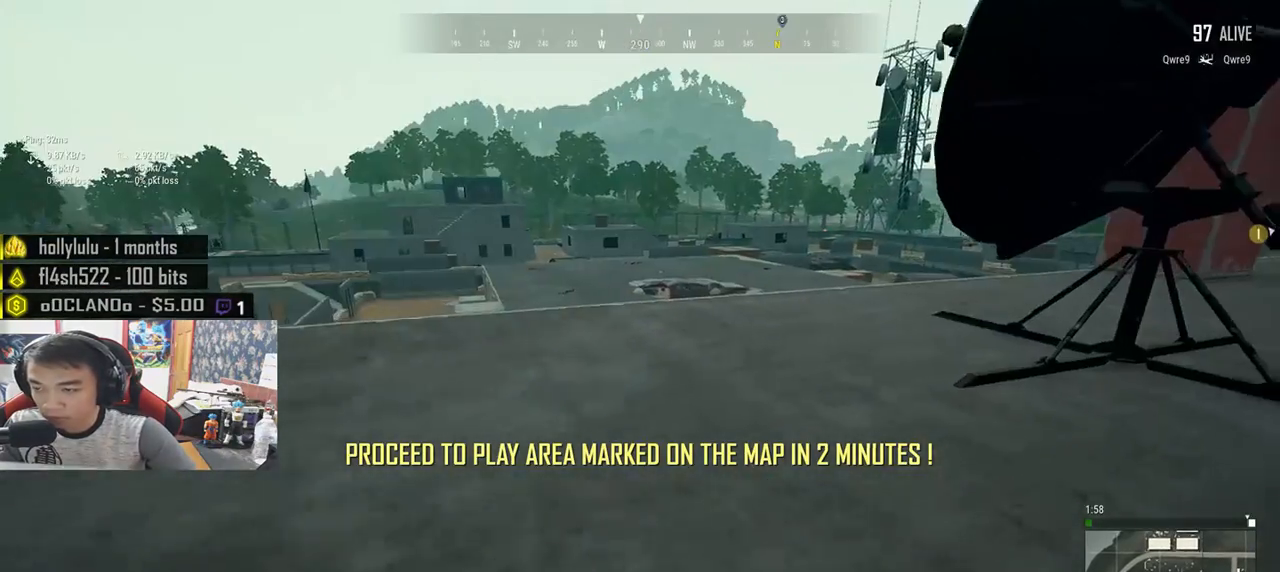
{"keys": ["shift", "w"], "mouse": [], "events": []}
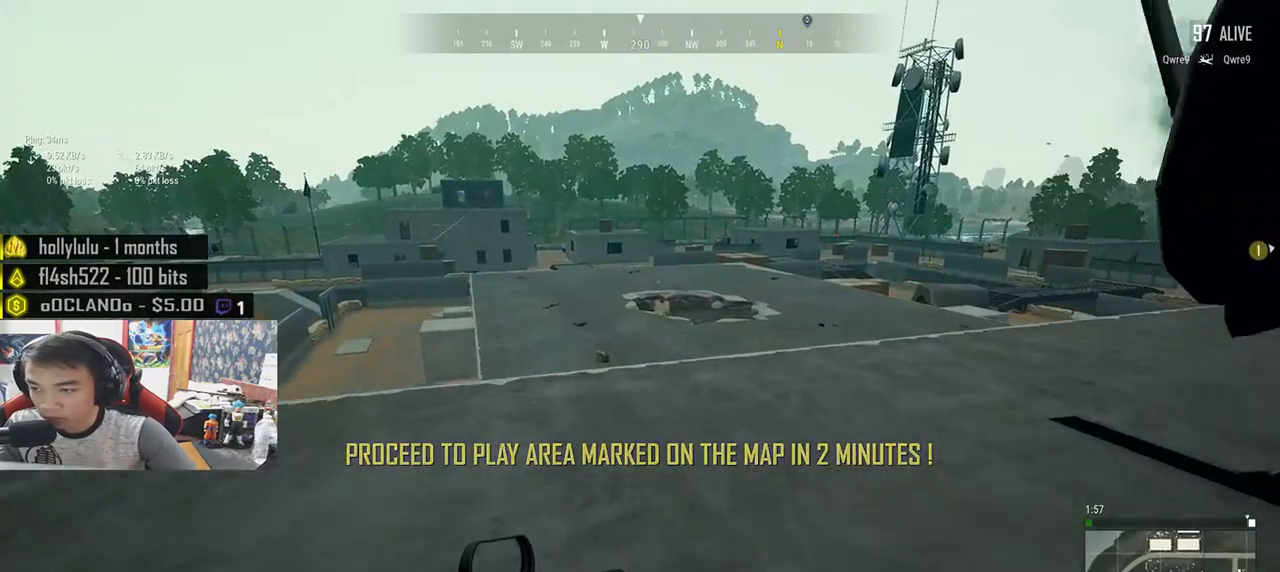
{"keys": ["e", "w"], "mouse": [], "events": [[67, "d", "down"], [233, "shift", "up"], [317, "w", "up"], [383, "d", "up"], [383, "mouse_right", "down"], [383, "w", "down"], [467, "mouse_right", "up"], [483, "e", "down"]]}
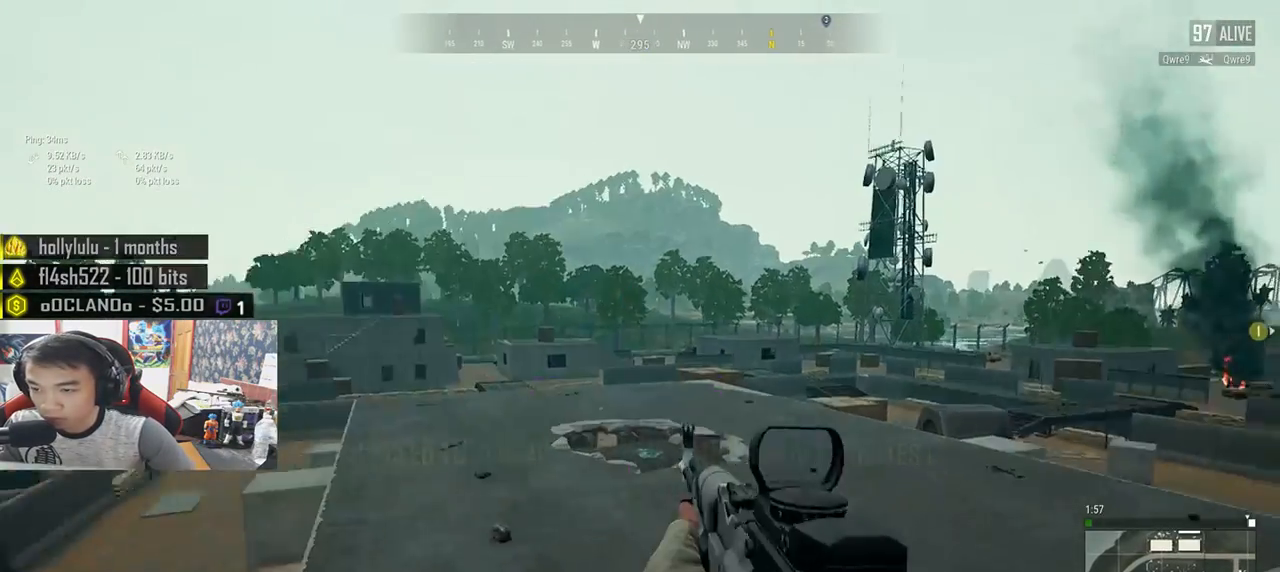
{"keys": ["a", "e"], "mouse": [], "events": [[33, "w", "up"], [133, "a", "down"]]}
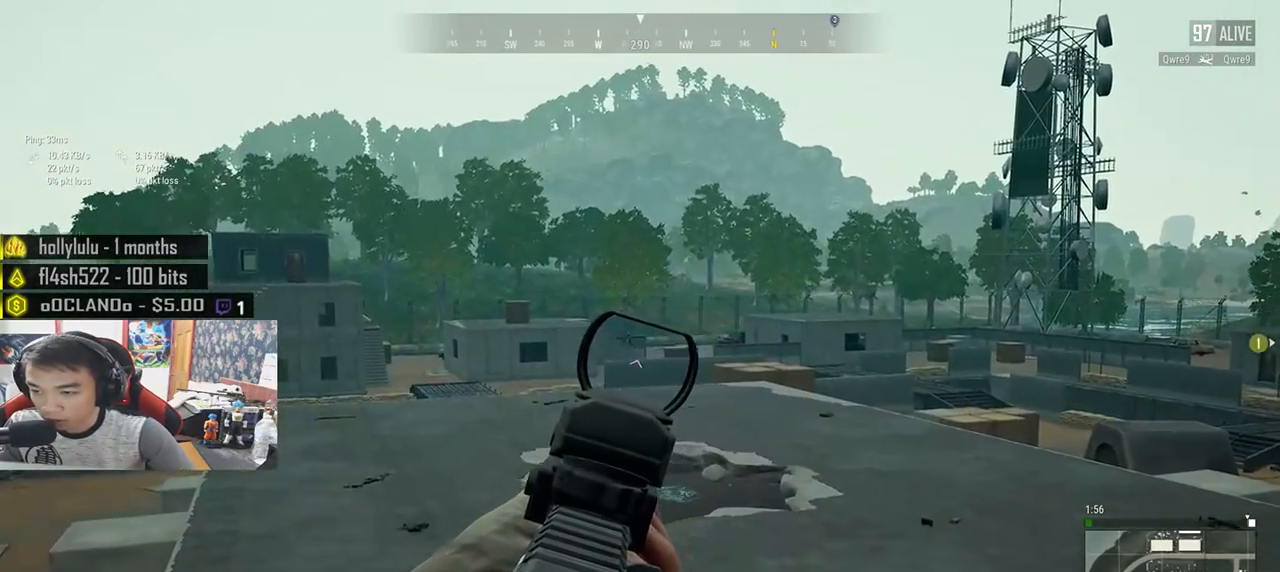
{"keys": ["e"], "mouse": [], "events": [[117, "a", "up"], [350, "mouse_left", "down"], [450, "mouse_left", "up"]]}
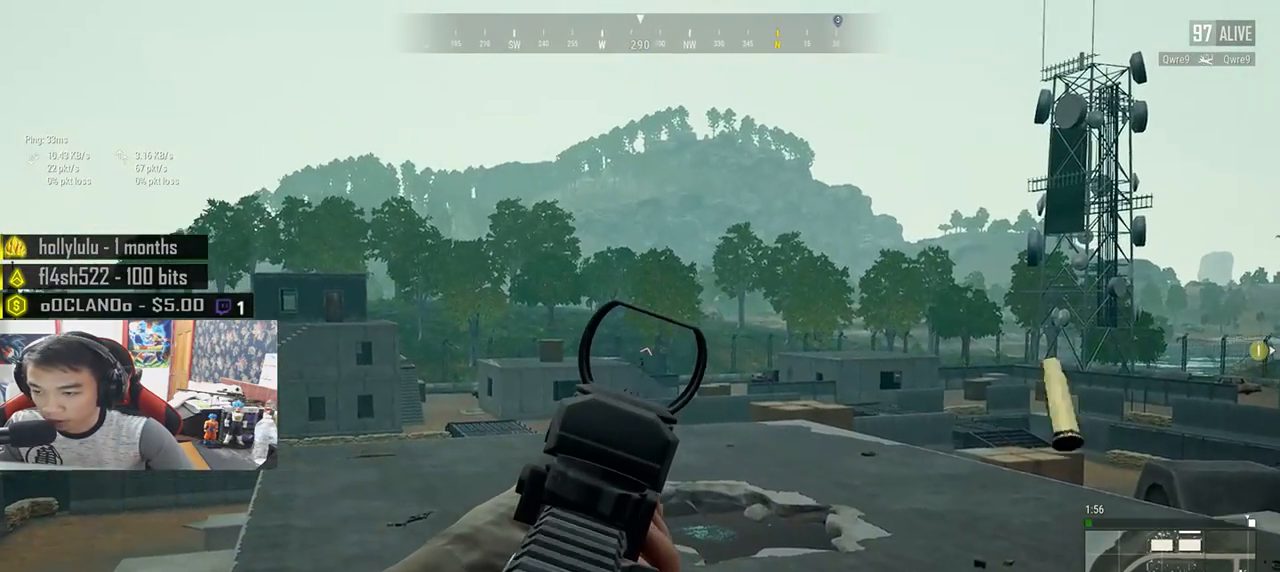
{"keys": ["s"], "mouse": ["left"], "events": [[83, "mouse_left", "down"], [183, "mouse_left", "up"], [267, "mouse_left", "down"], [350, "mouse_left", "up"], [417, "s", "down"], [450, "e", "up"], [450, "mouse_left", "down"]]}
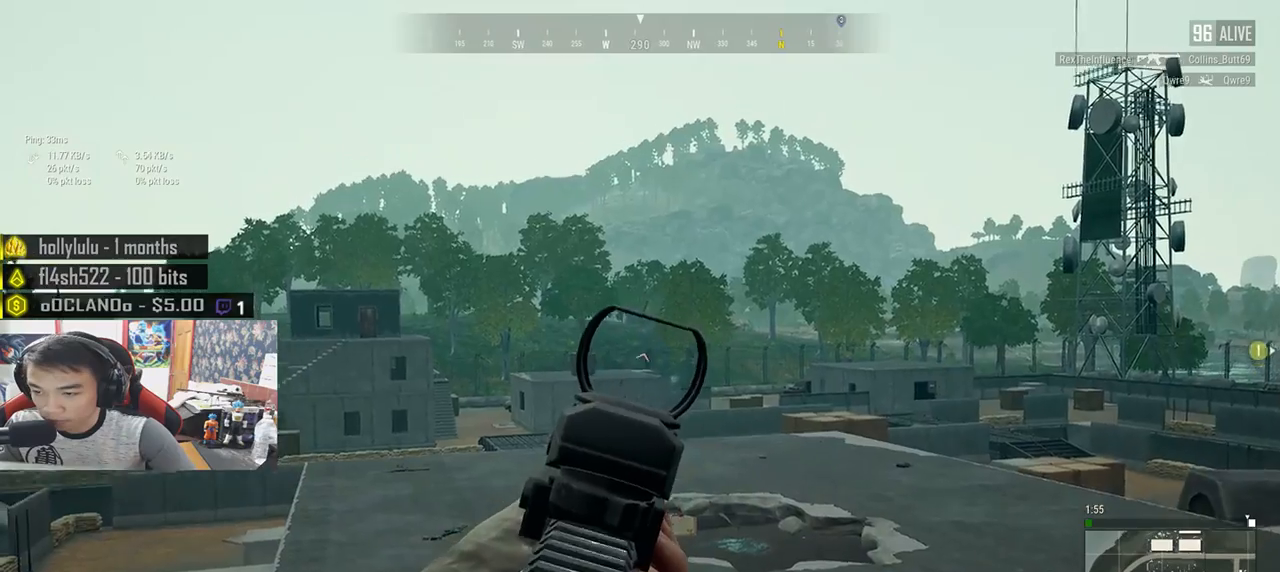
{"keys": ["s"], "mouse": [], "events": [[50, "mouse_left", "up"], [117, "mouse_left", "down"], [200, "mouse_left", "up"]]}
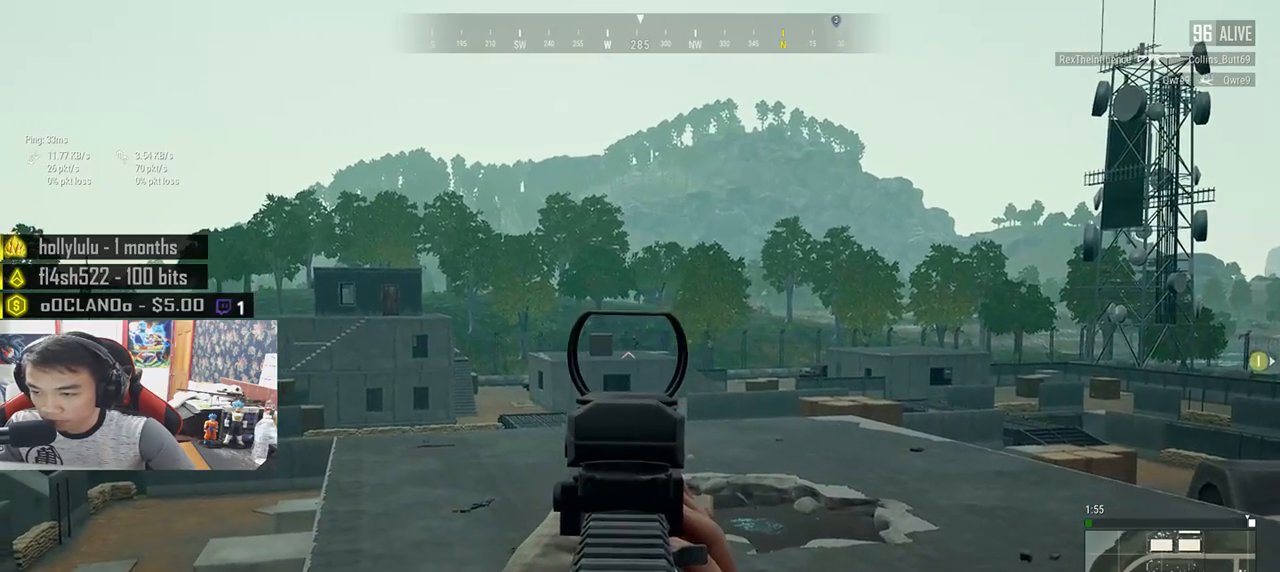
{"keys": ["e"], "mouse": [], "events": [[100, "s", "up"], [117, "e", "down"], [200, "mouse_left", "down"], [317, "mouse_left", "up"]]}
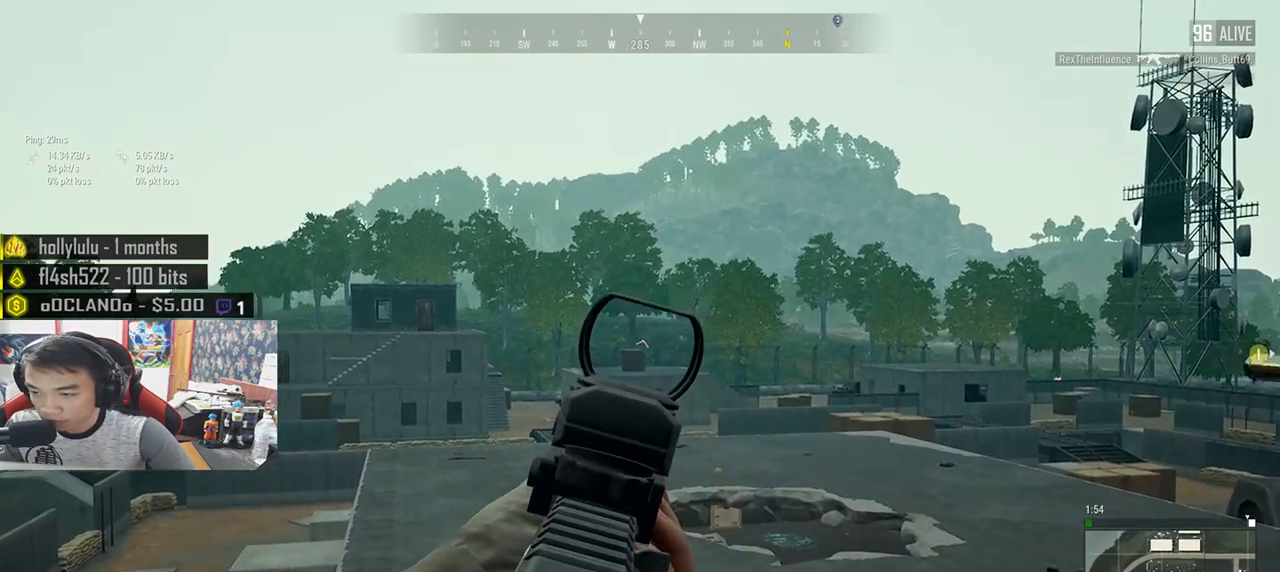
{"keys": ["s"], "mouse": [], "events": [[200, "mouse_left", "down"], [283, "mouse_left", "up"], [467, "e", "up"], [467, "s", "down"]]}
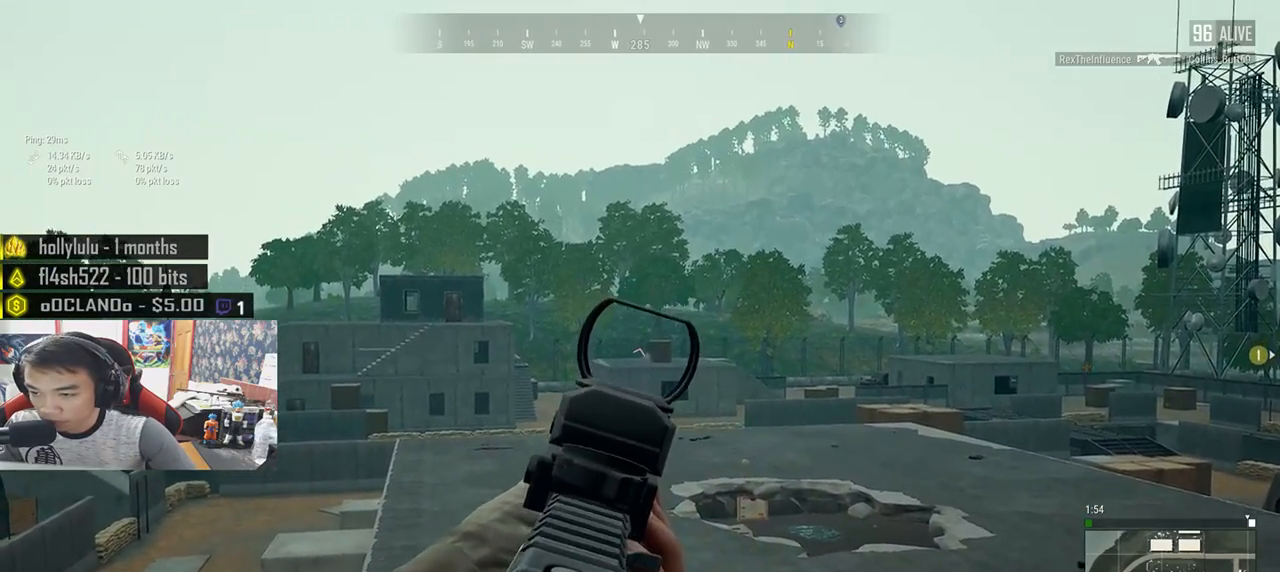
{"keys": ["d", "shift", "w"], "mouse": [], "events": [[17, "mouse_right", "down"], [67, "mouse_right", "up"], [117, "d", "down"], [200, "s", "up"], [300, "w", "down"], [450, "shift", "down"]]}
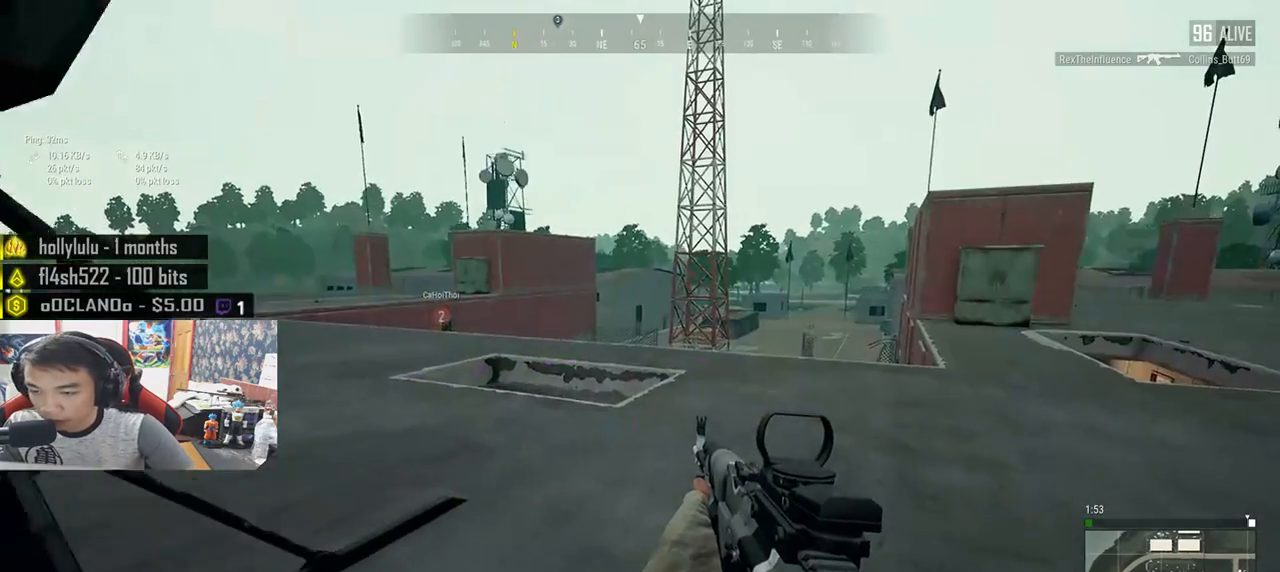
{"keys": ["d", "shift", "w"], "mouse": [], "events": [[217, "d", "up"], [333, "d", "down"]]}
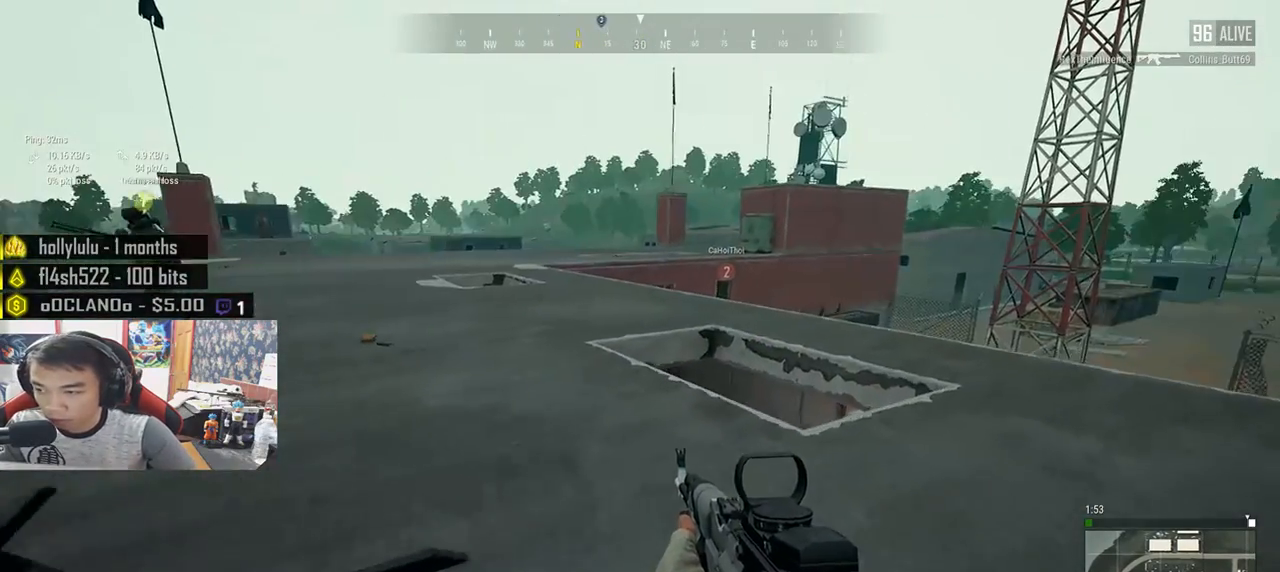
{"keys": ["d", "w"], "mouse": [], "events": [[433, "shift", "up"]]}
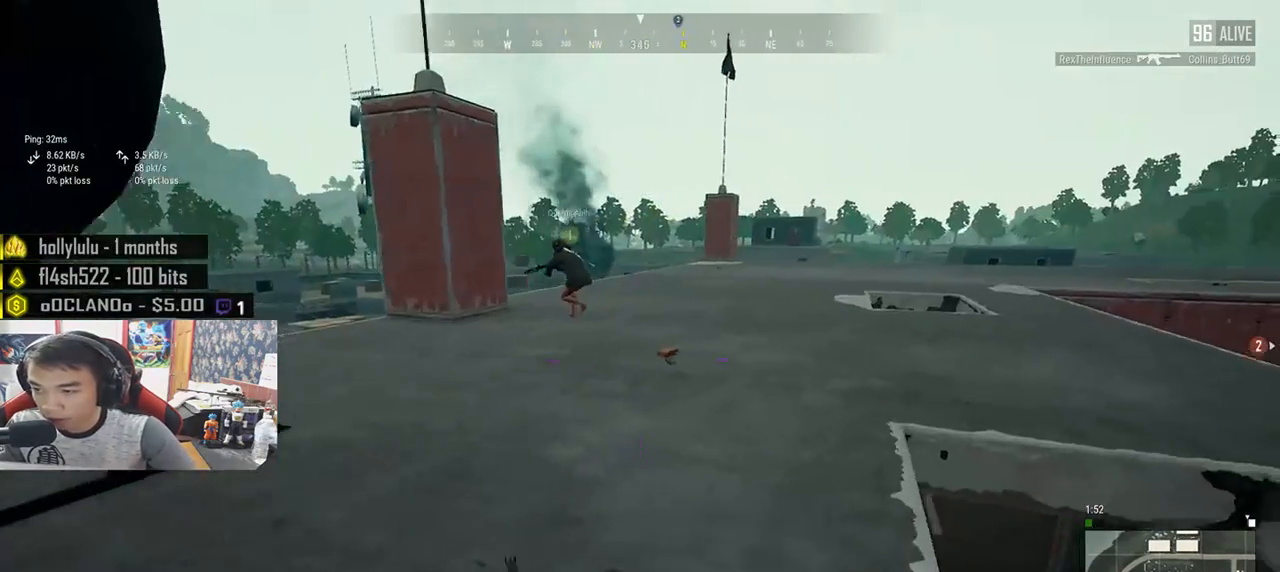
{"keys": ["a", "w"], "mouse": [], "events": [[50, "d", "up"], [217, "d", "down"], [350, "a", "down"], [400, "d", "up"]]}